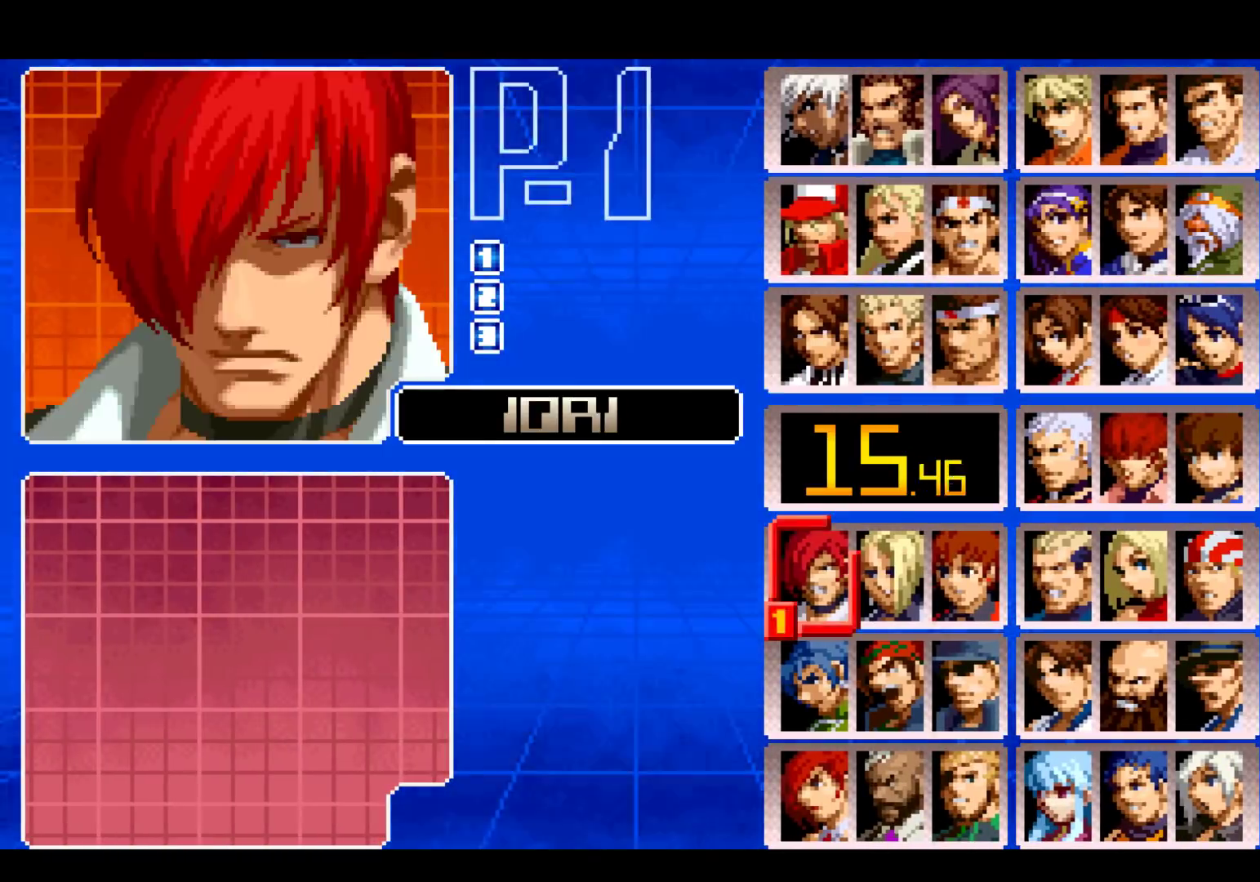
Gameplay with a controller (arcade stick); each line is a JSON object with the inputs held at the frame after it. "events" lists button and stick changes between this image and that frame as [ms after this image, input, new state], when the widget could be followed in between. Not read: L3 R3.
{"buttons": [], "left_stick": "center", "events": []}
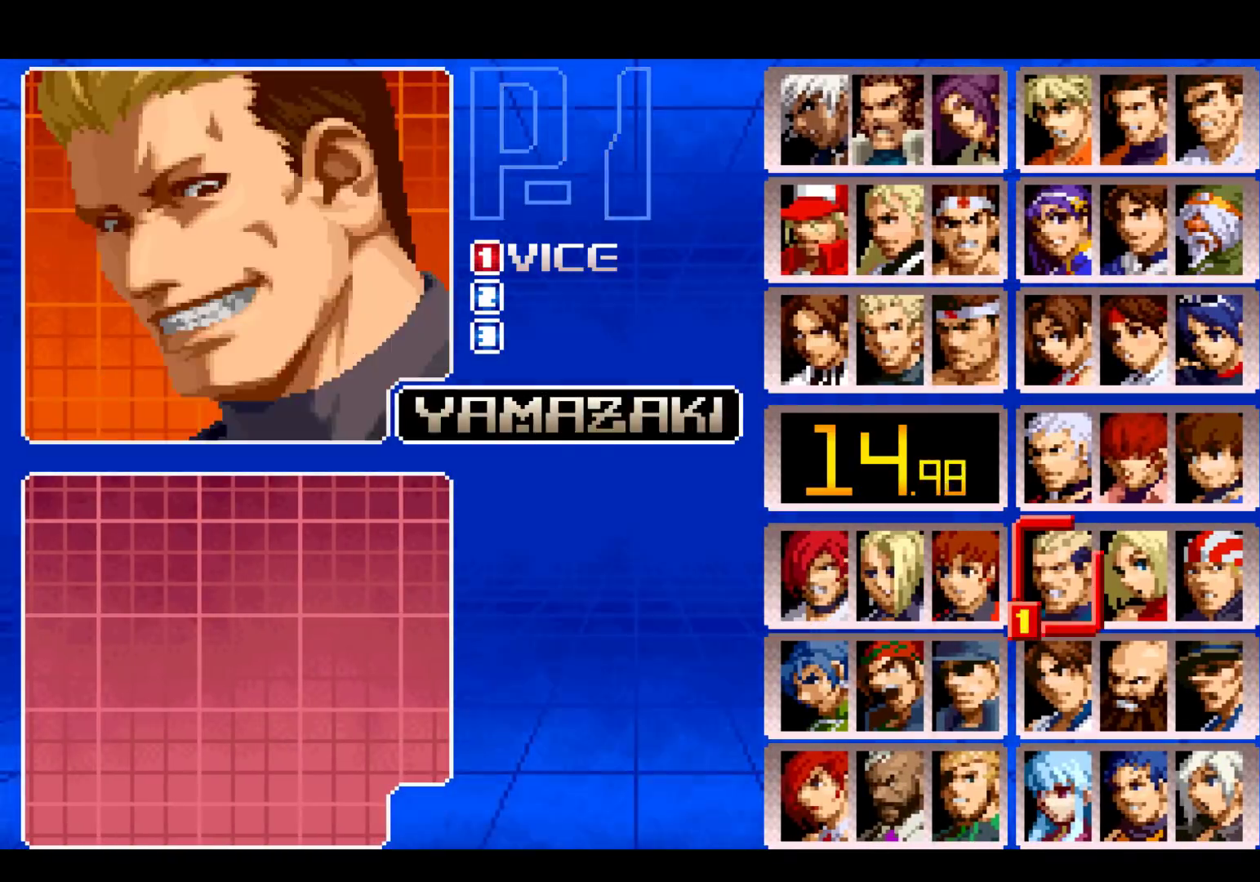
{"buttons": [], "left_stick": "center", "events": []}
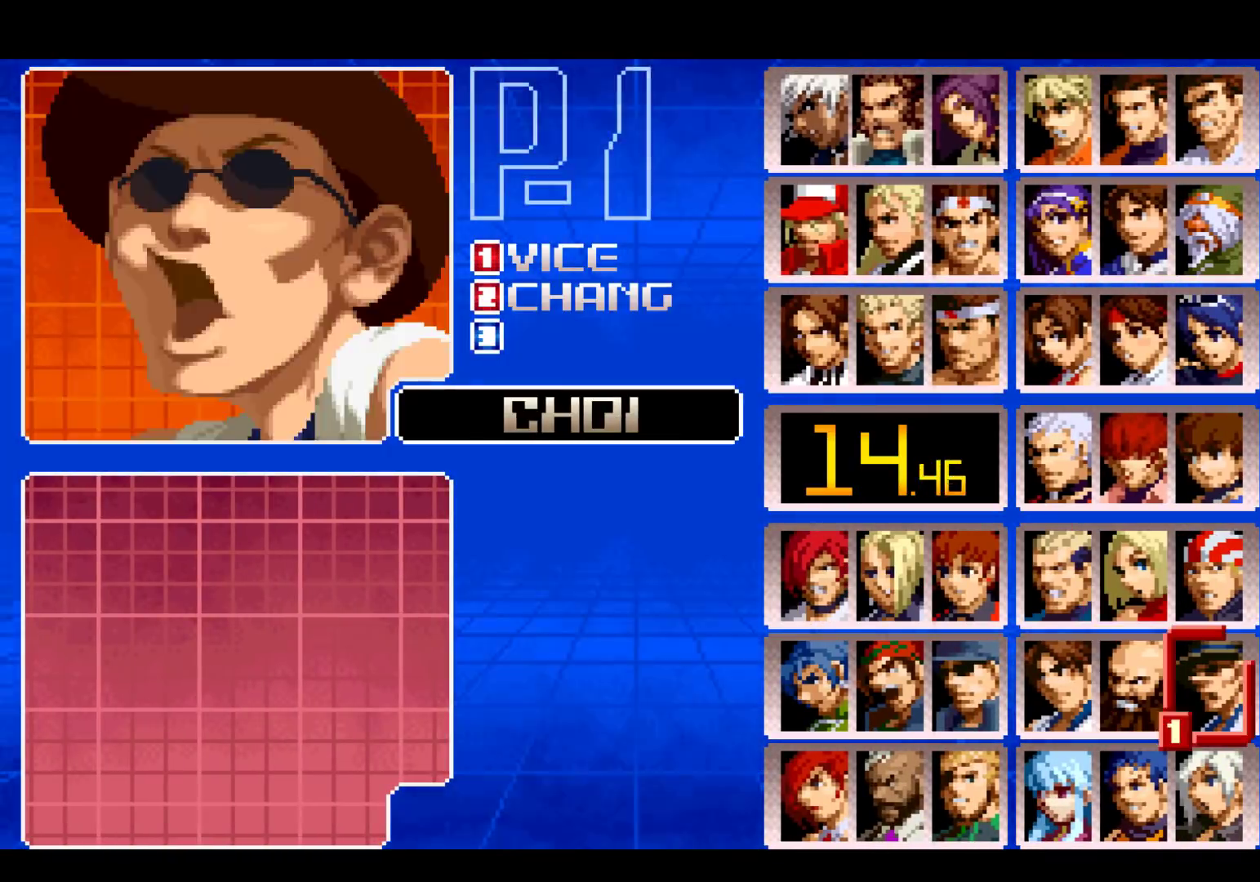
{"buttons": [], "left_stick": "center", "events": []}
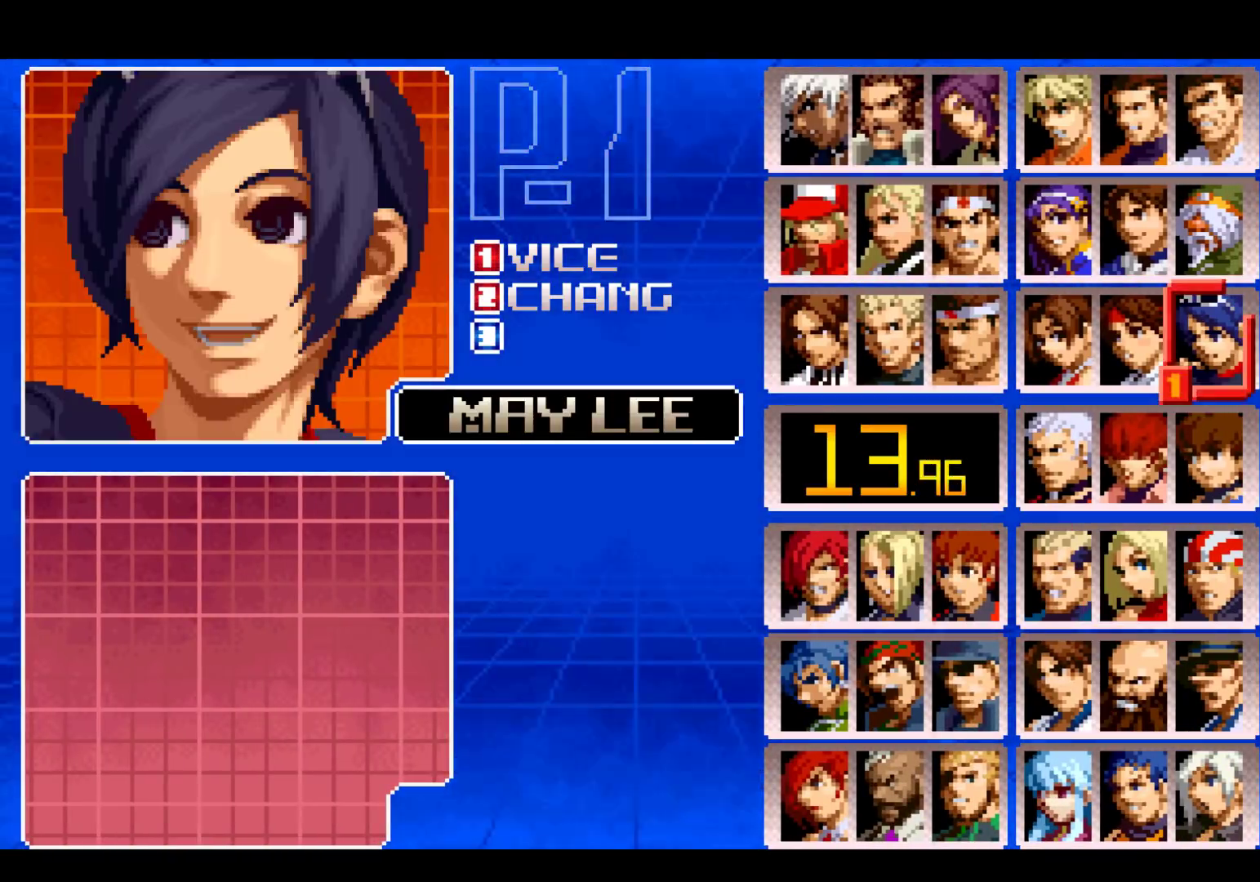
{"buttons": [], "left_stick": "center", "events": []}
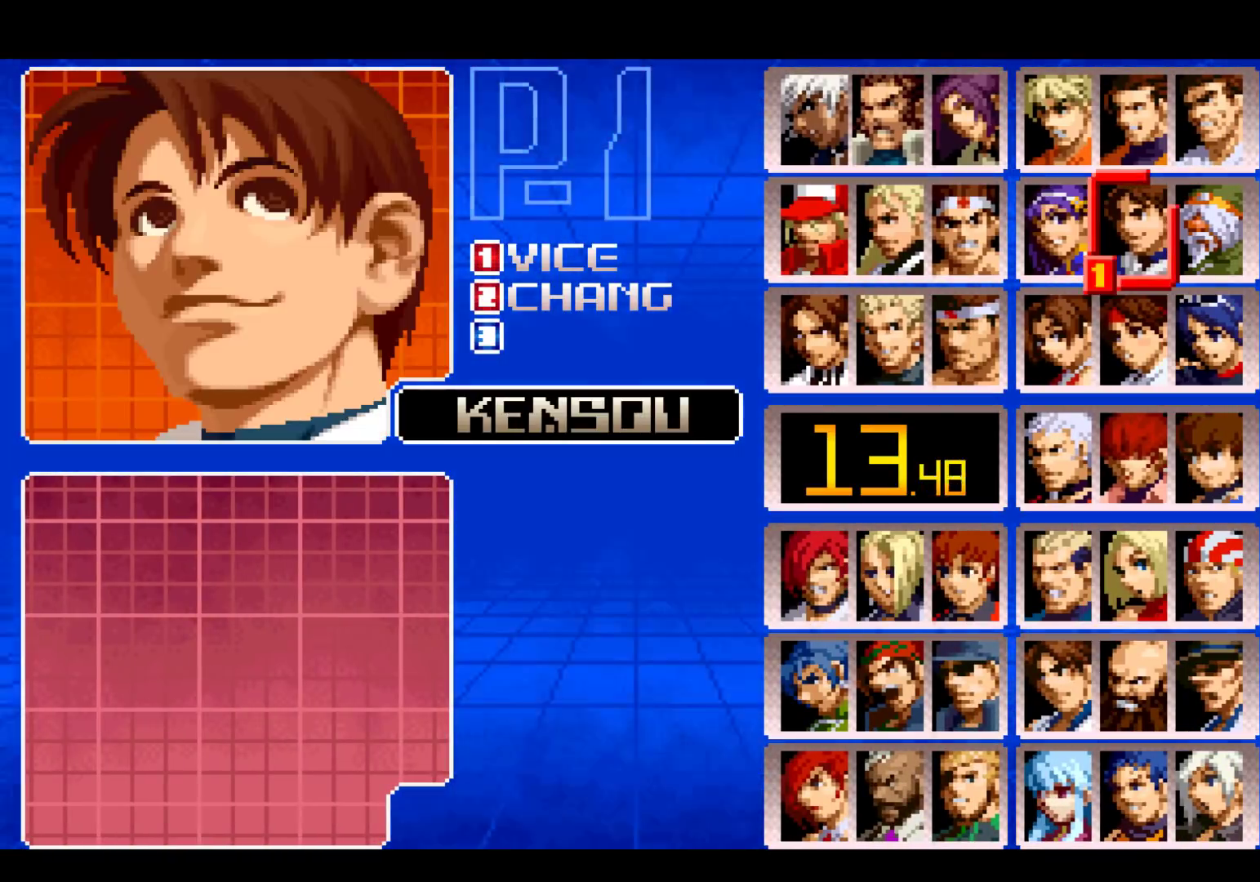
{"buttons": [], "left_stick": "center", "events": []}
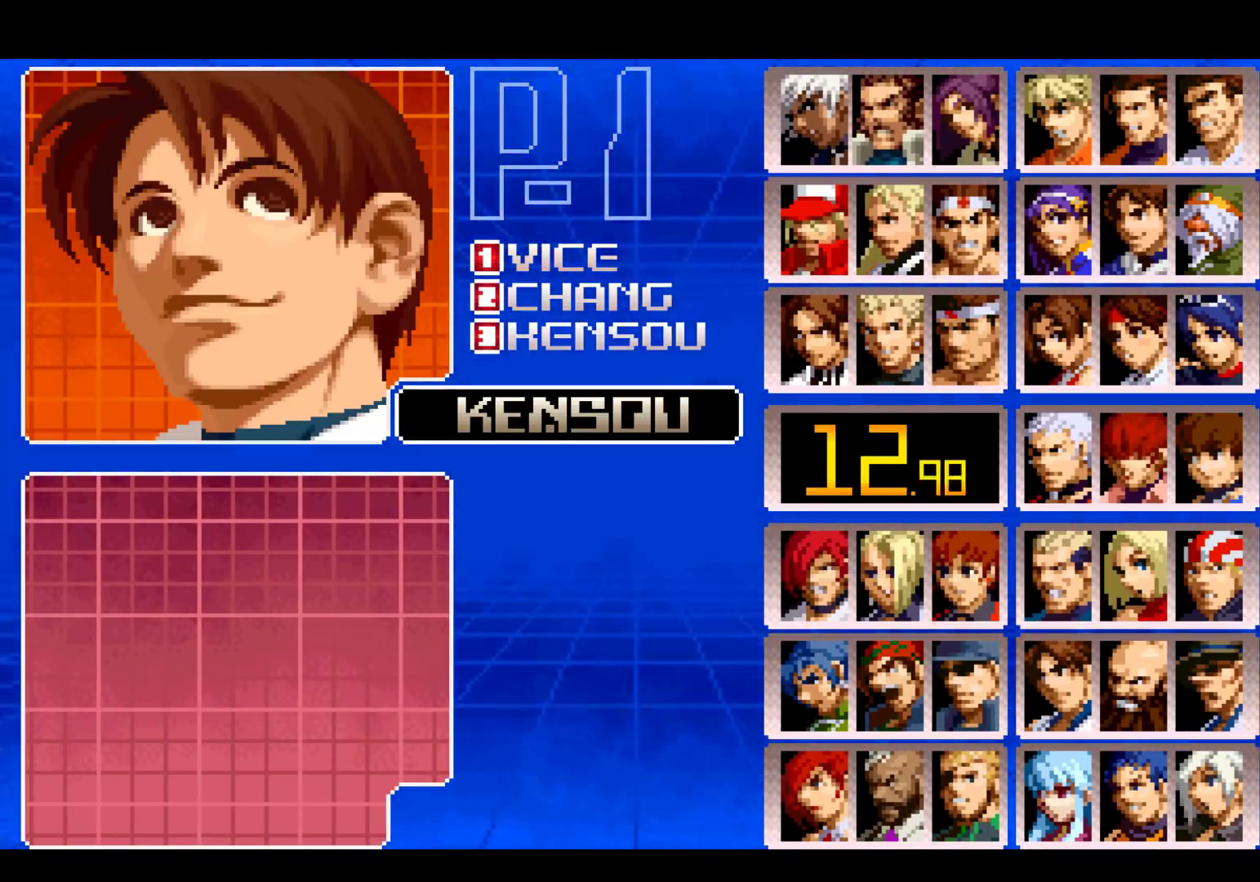
{"buttons": [], "left_stick": "center", "events": []}
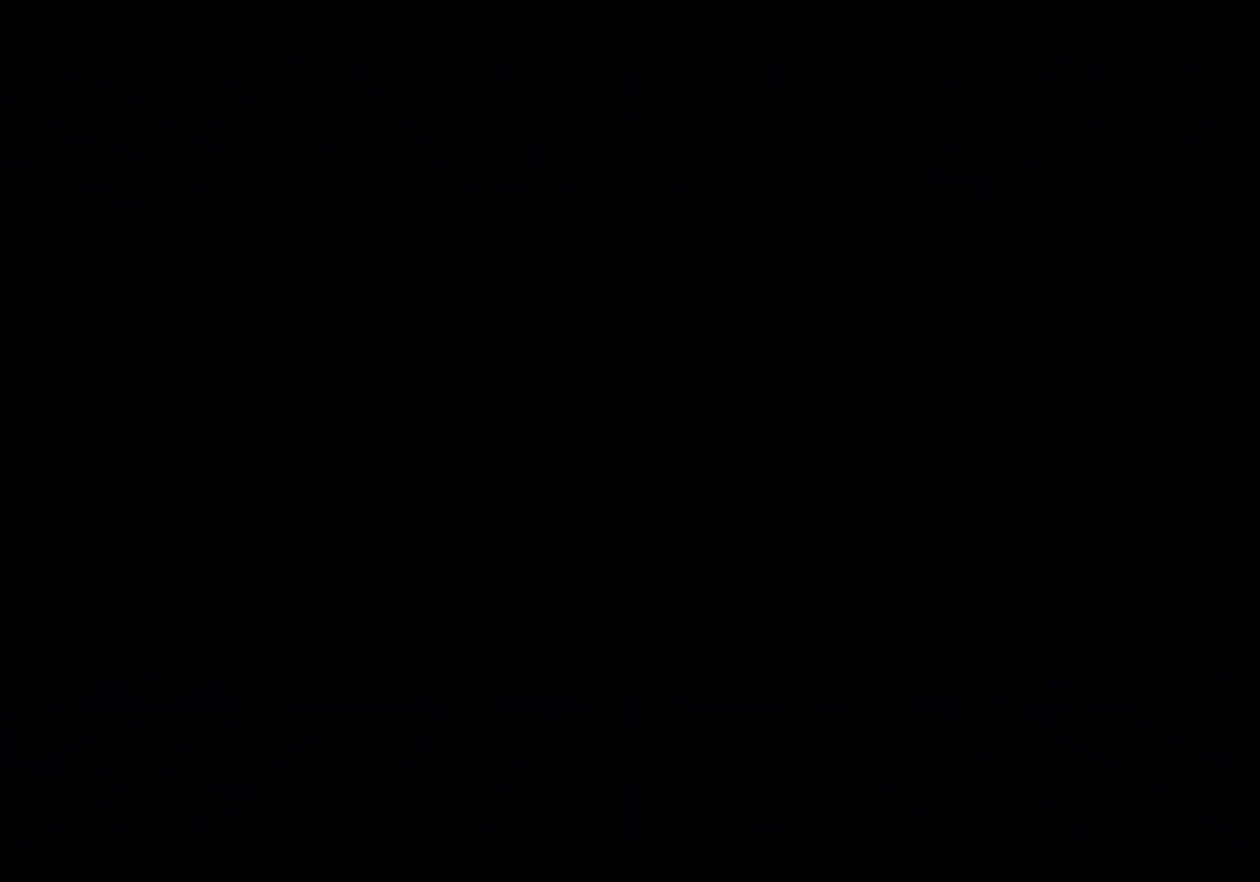
{"buttons": [], "left_stick": "center", "events": []}
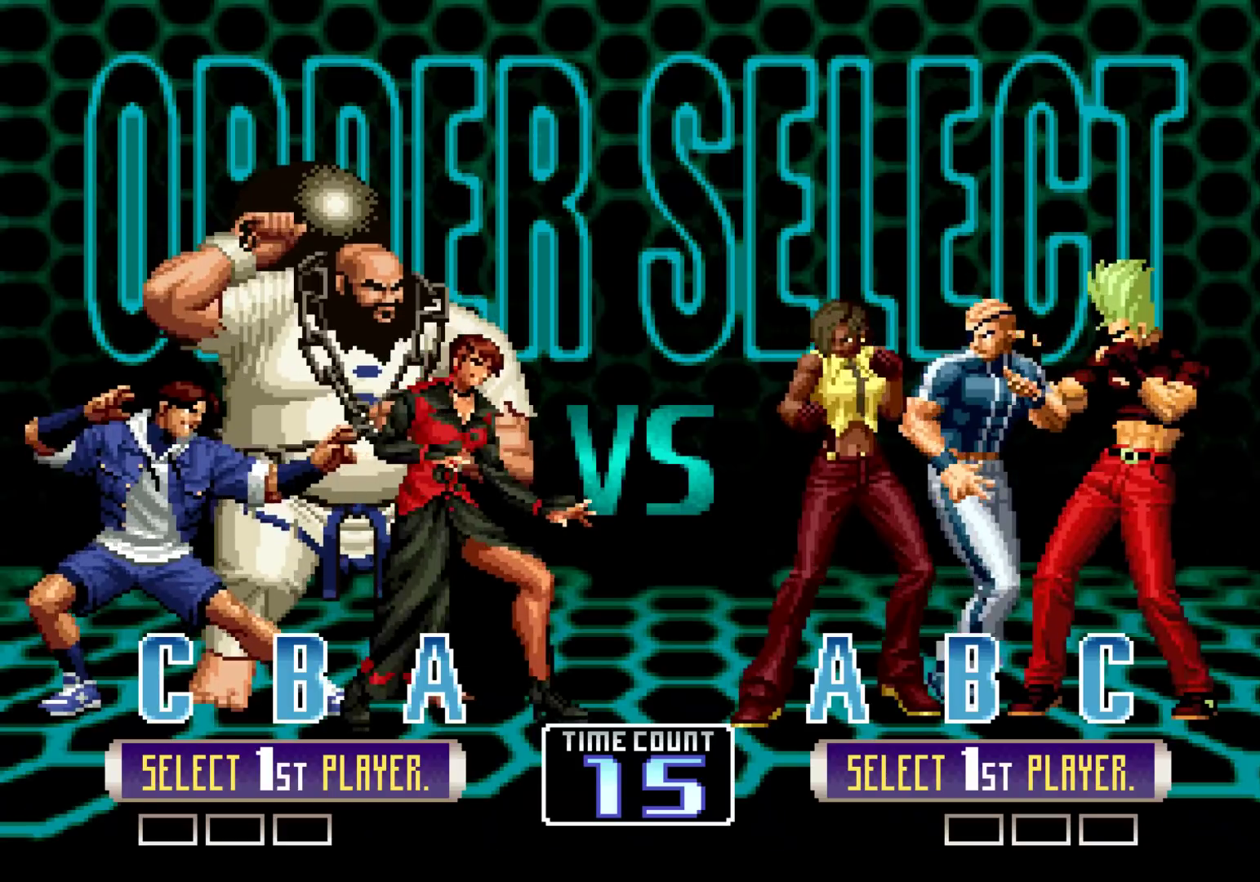
{"buttons": [], "left_stick": "center", "events": [[433, "SQUARE", "down"], [500, "SQUARE", "up"]]}
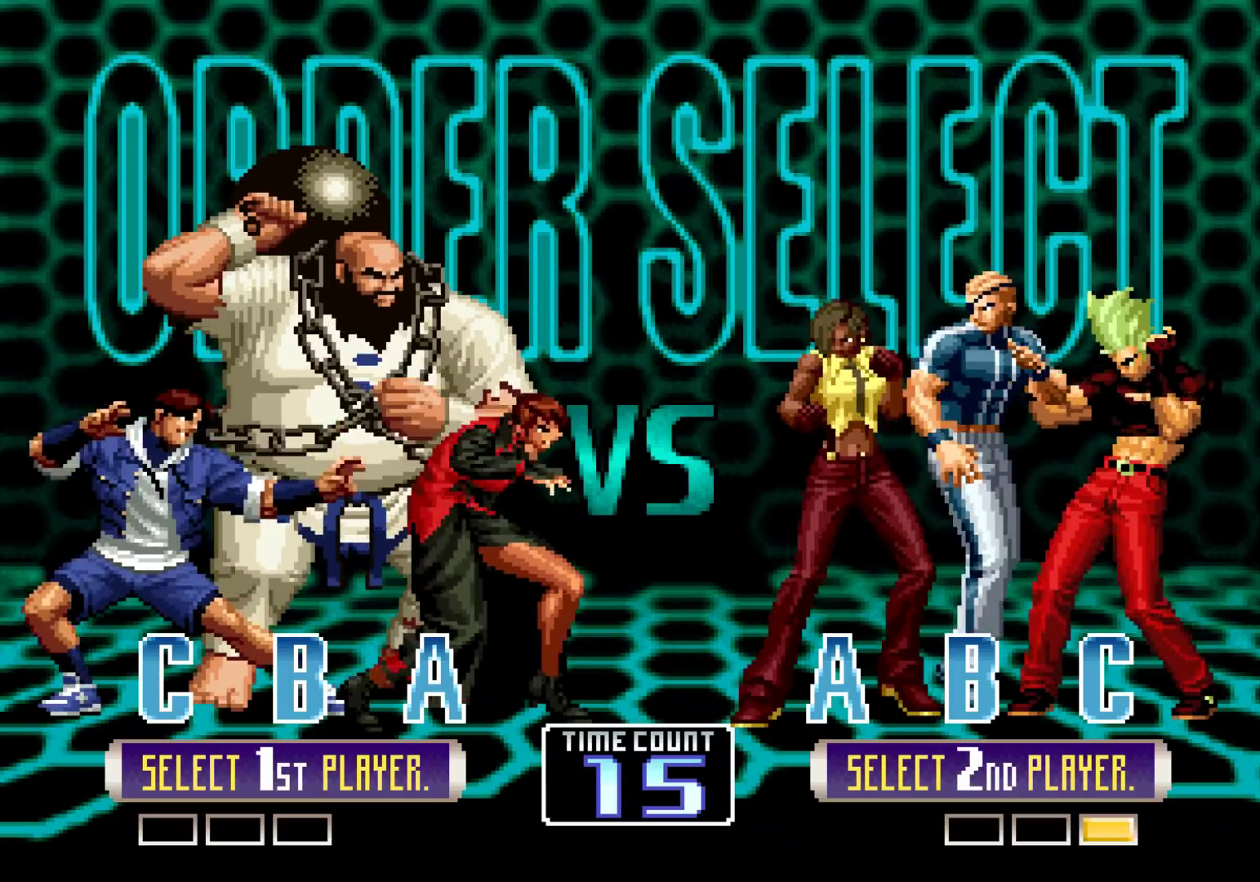
{"buttons": [], "left_stick": "center", "events": []}
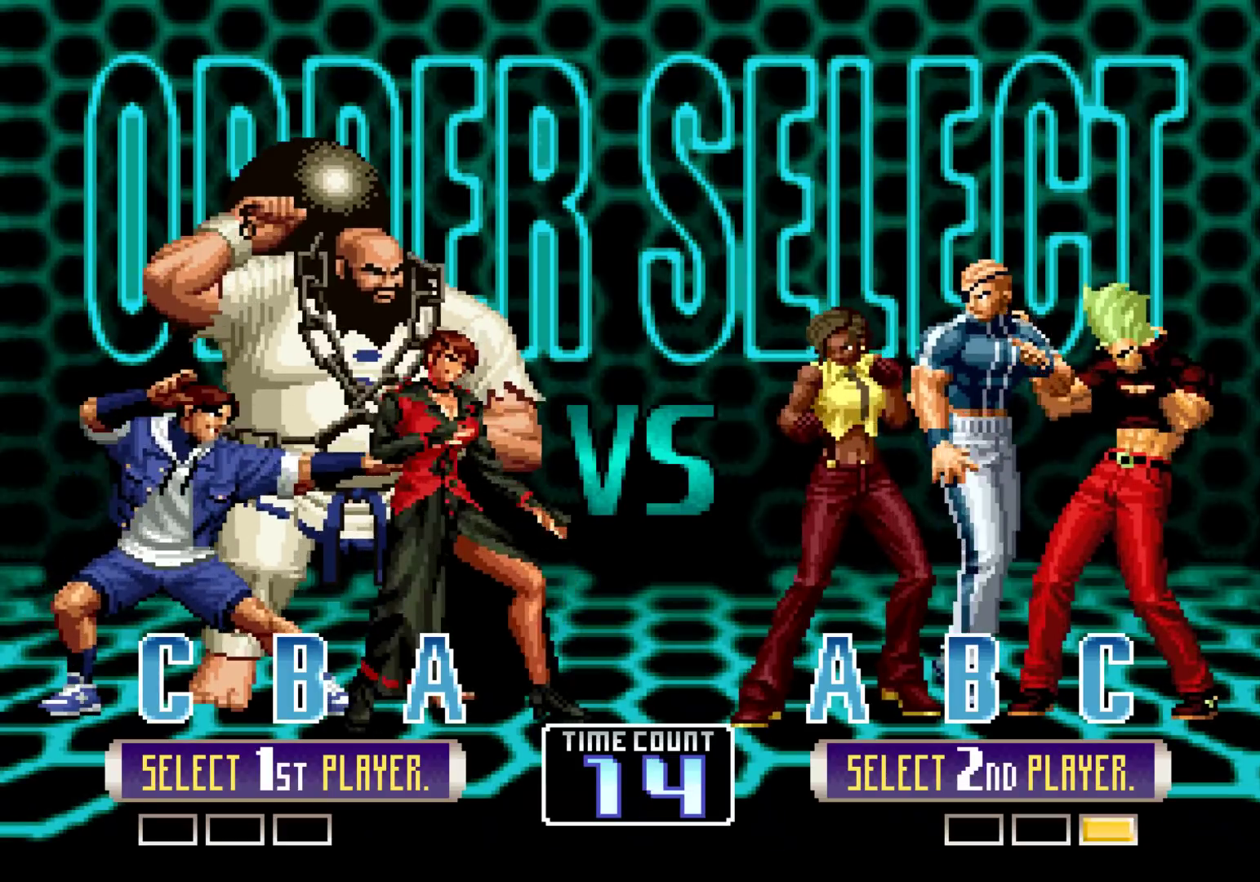
{"buttons": [], "left_stick": "center", "events": []}
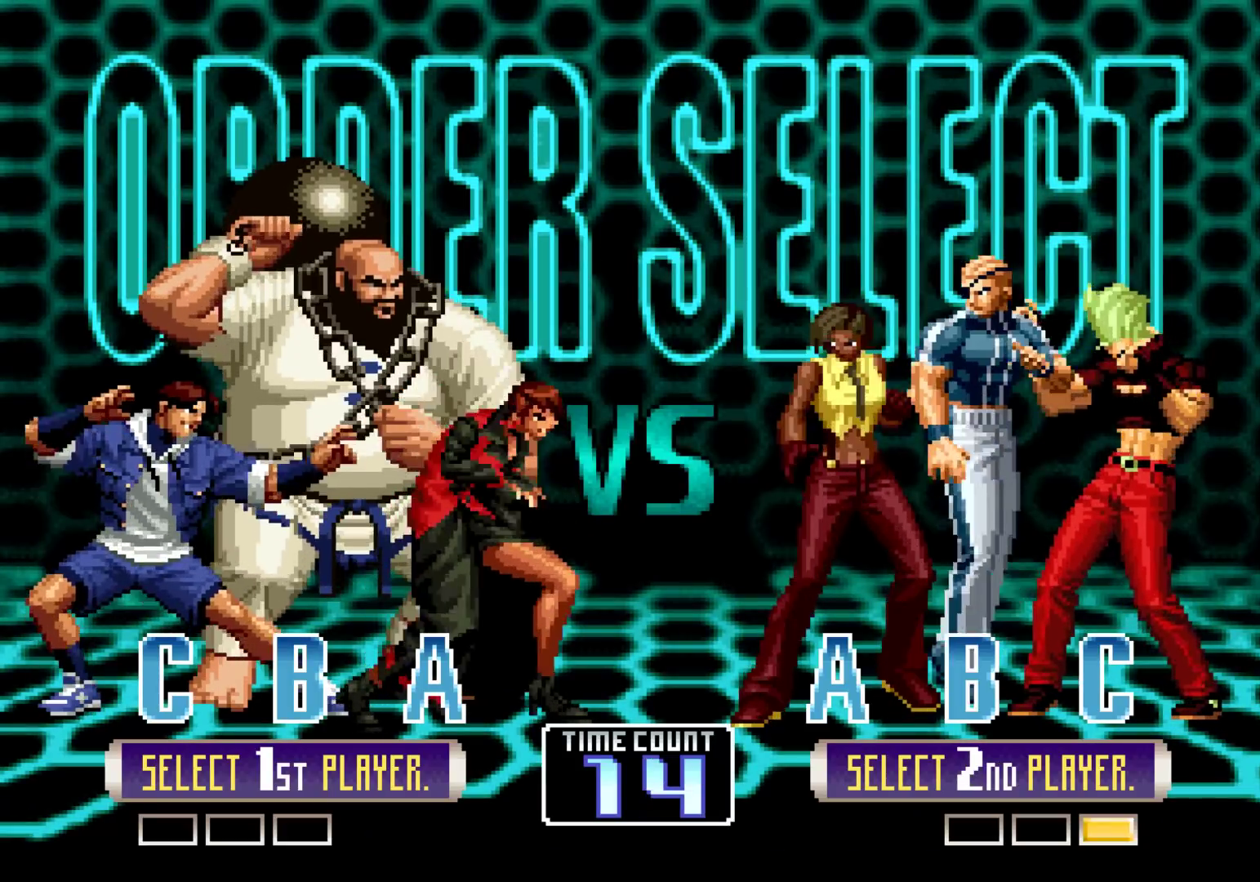
{"buttons": [], "left_stick": "center", "events": []}
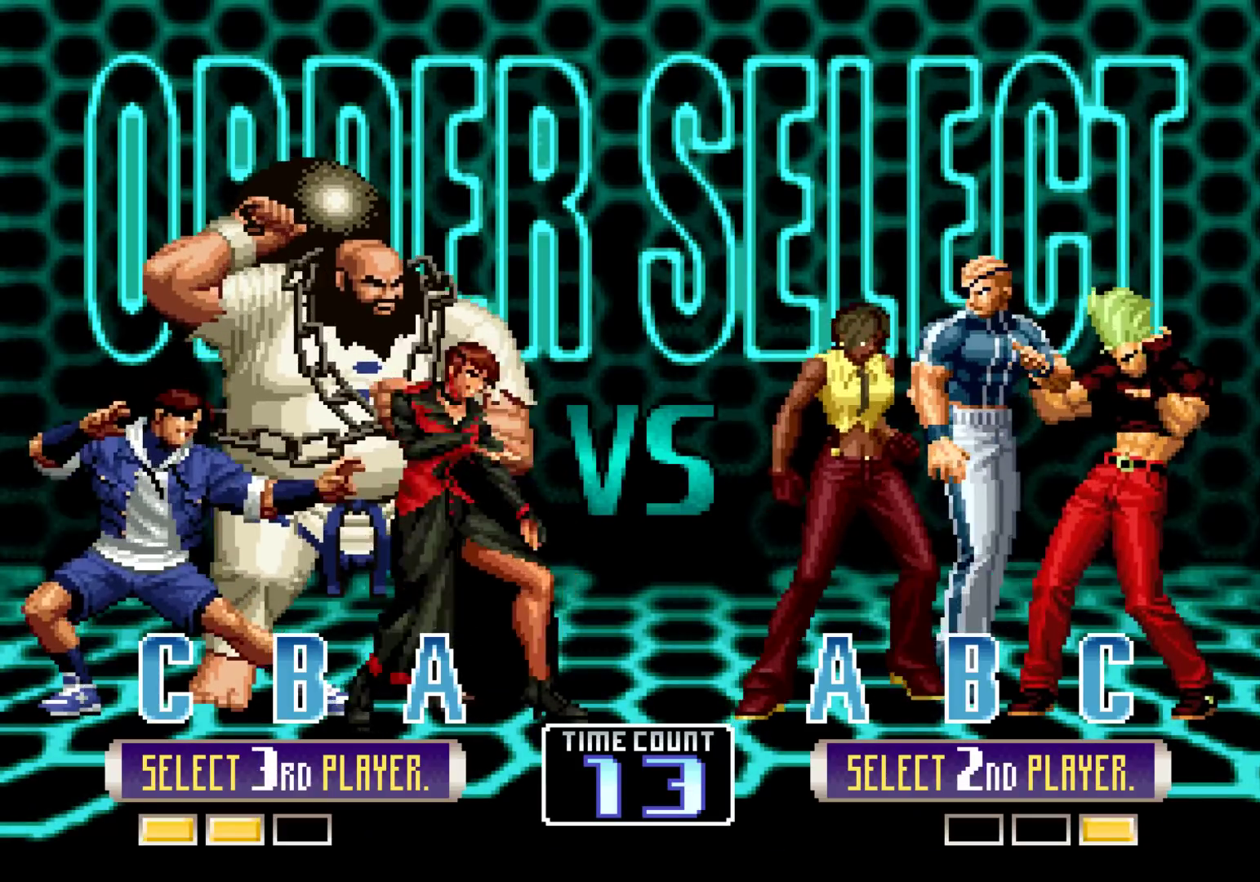
{"buttons": ["TRIANGLE", "R1"], "left_stick": "center", "events": [[433, "TRIANGLE", "down"], [467, "R1", "down"]]}
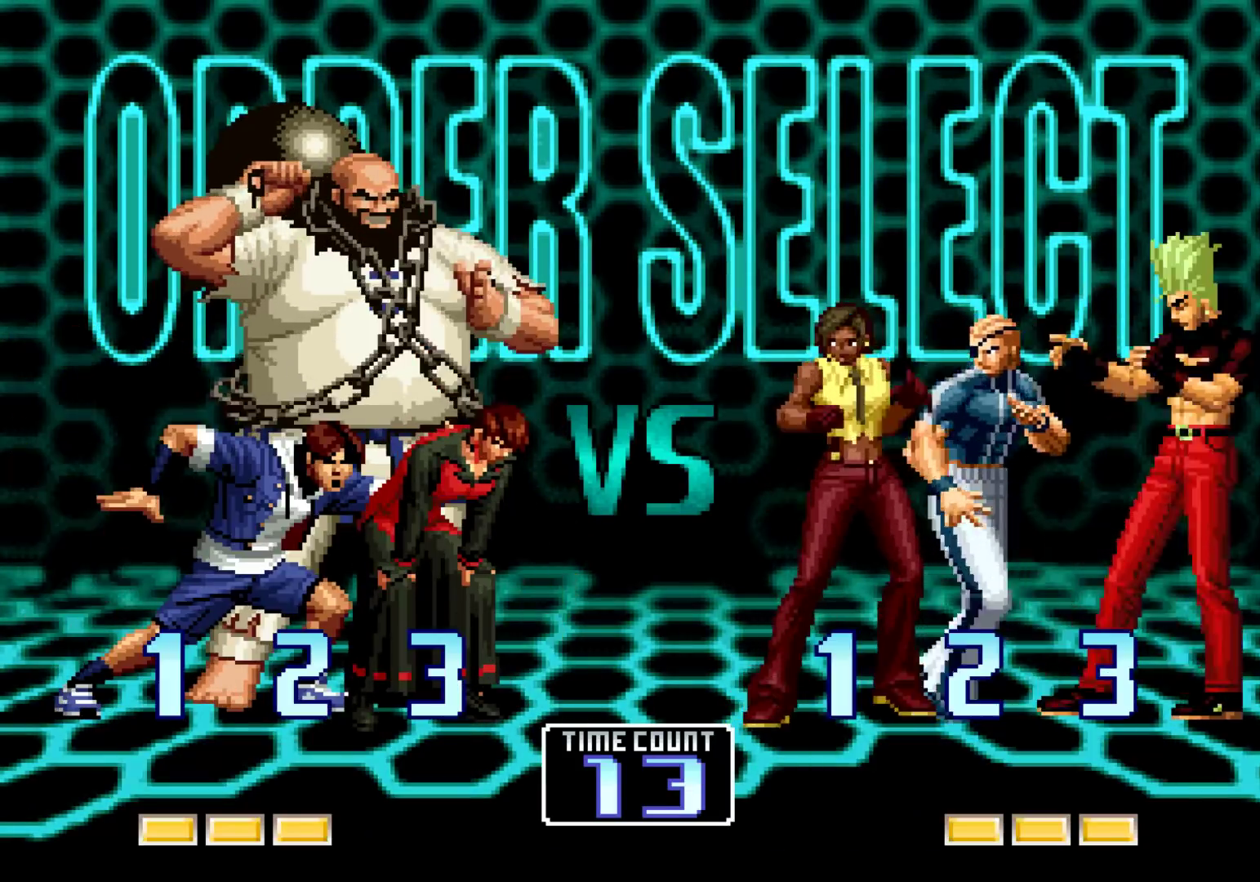
{"buttons": ["SQUARE"], "left_stick": "center", "events": [[50, "TRIANGLE", "up"], [83, "R1", "up"], [200, "SQUARE", "down"], [217, "CROSS", "down"], [283, "CROSS", "up"], [283, "SQUARE", "up"], [367, "SQUARE", "down"], [417, "CROSS", "down"], [433, "SQUARE", "up"], [467, "CROSS", "up"], [500, "SQUARE", "down"]]}
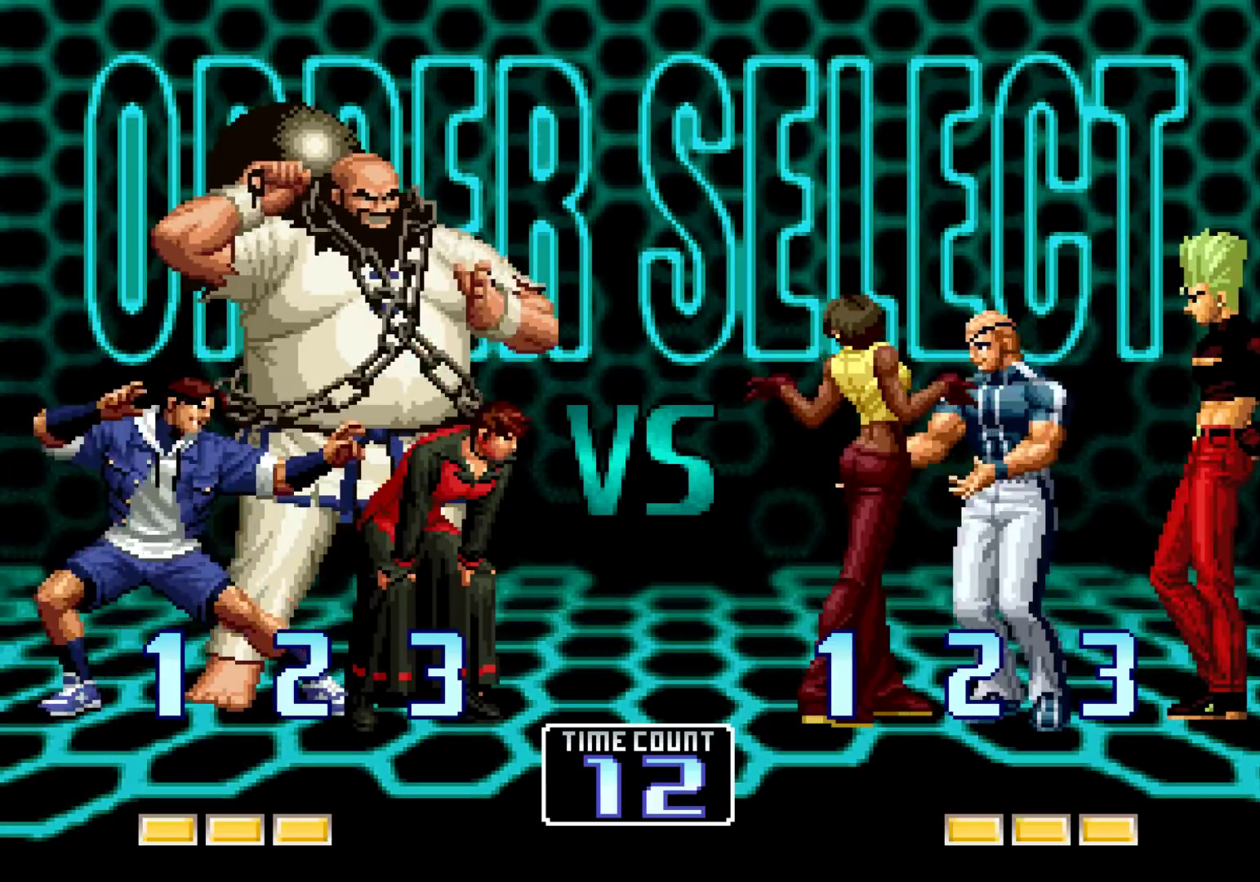
{"buttons": ["CROSS"], "left_stick": "center", "events": [[50, "CROSS", "down"], [100, "SQUARE", "up"], [117, "CROSS", "up"], [250, "SQUARE", "down"], [300, "CROSS", "down"], [300, "SQUARE", "up"], [317, "CROSS", "up"], [433, "SQUARE", "down"], [467, "SQUARE", "up"], [483, "CROSS", "down"]]}
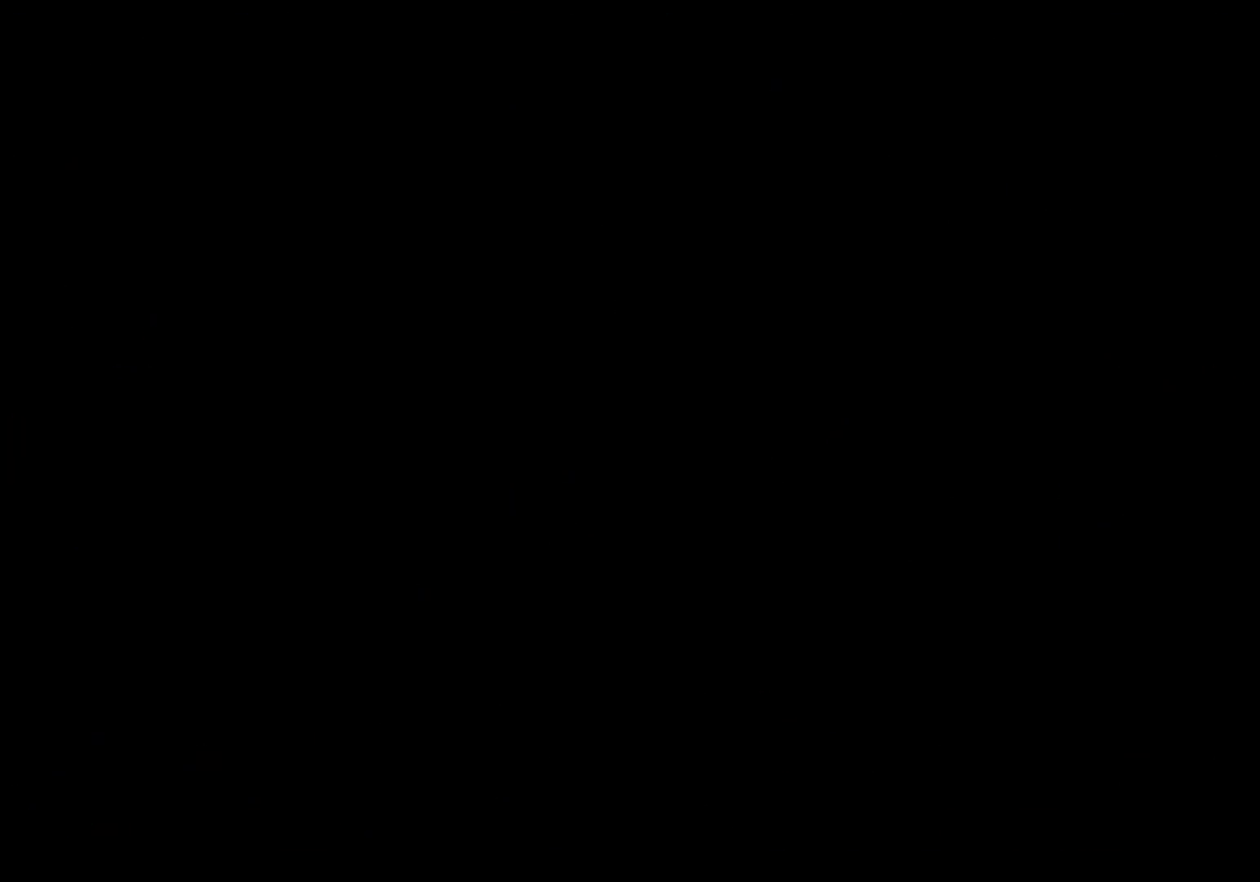
{"buttons": [], "left_stick": "center", "events": [[17, "CROSS", "up"], [67, "SQUARE", "down"], [117, "SQUARE", "up"], [200, "SQUARE", "down"], [250, "SQUARE", "up"], [283, "SQUARE", "down"], [300, "L2", "down"], [317, "CROSS", "down"], [317, "L2", "up"], [367, "SQUARE", "up"], [383, "CROSS", "up"]]}
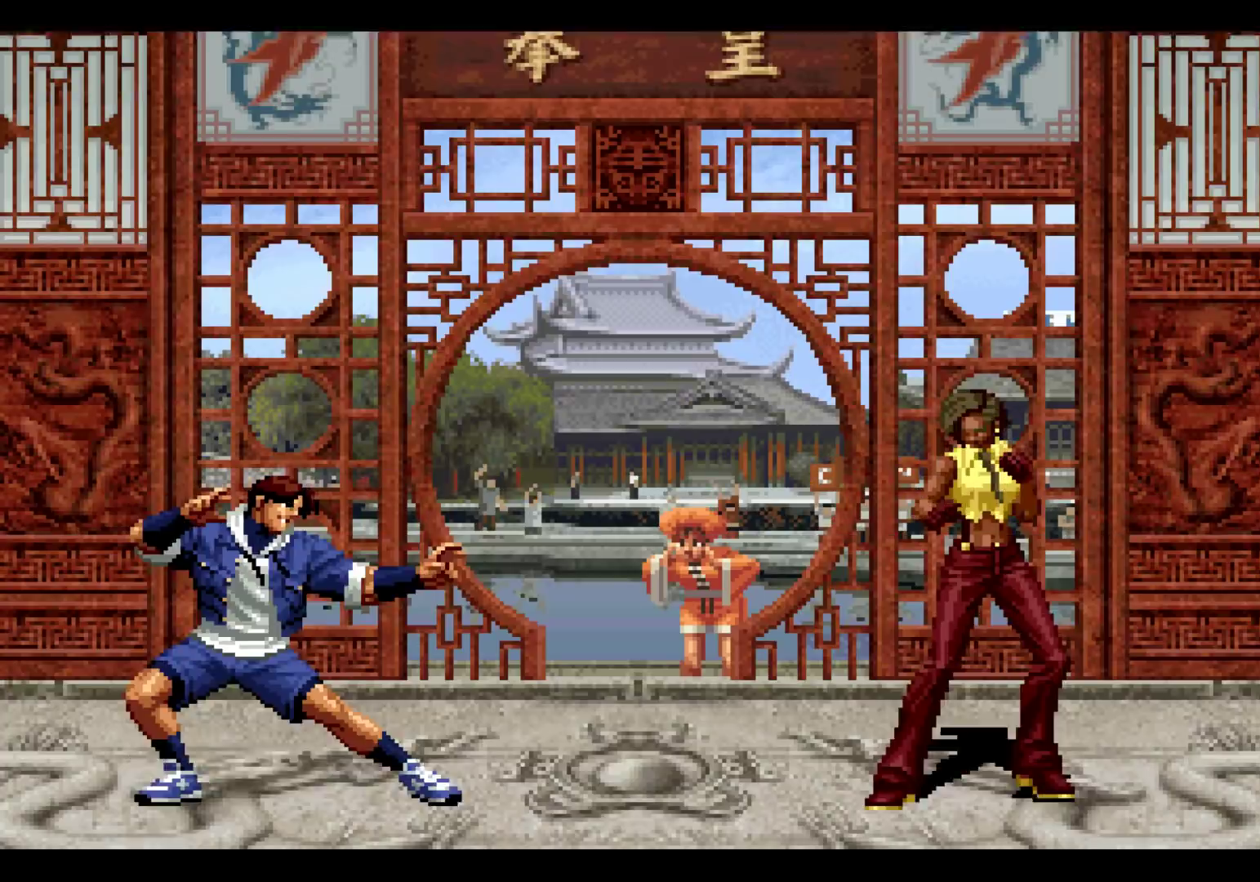
{"buttons": [], "left_stick": "center", "events": []}
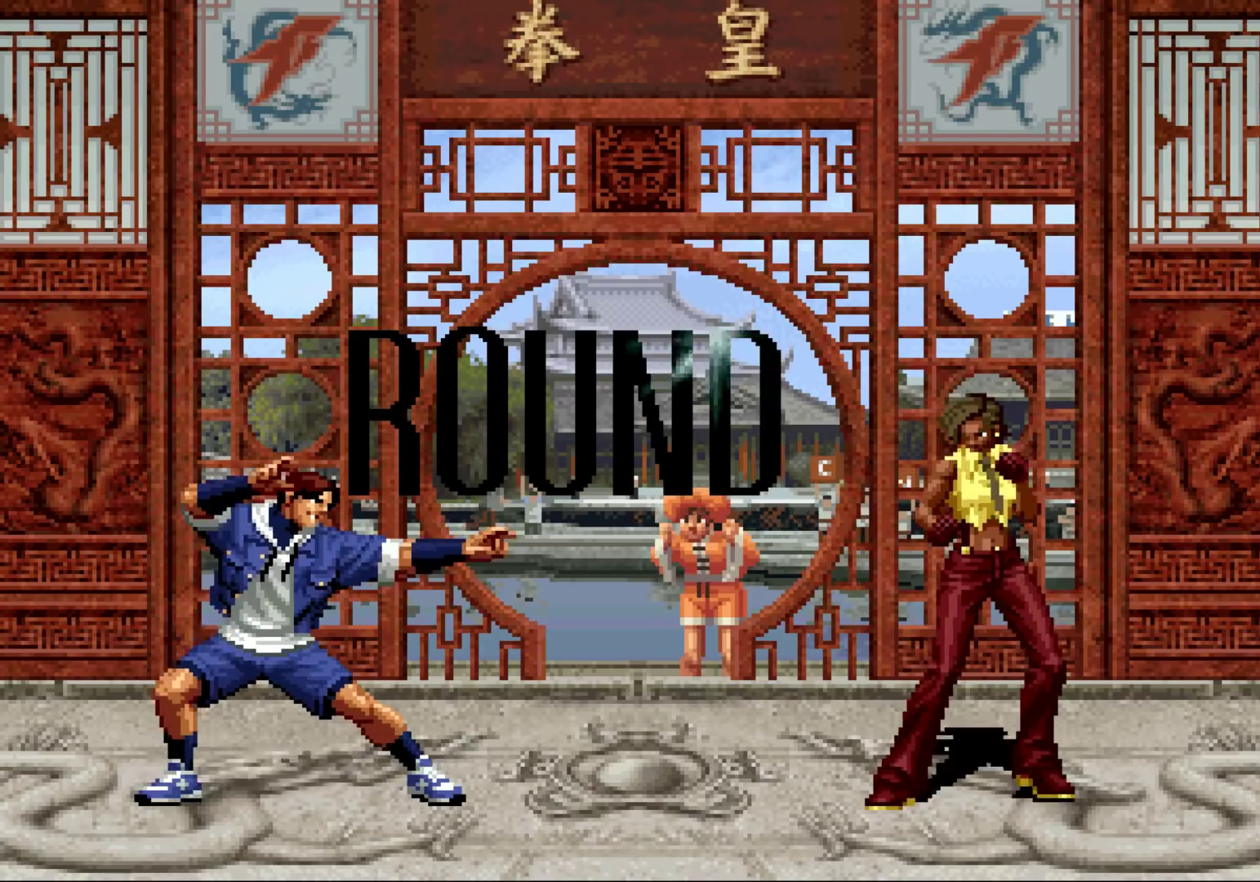
{"buttons": [], "left_stick": "center", "events": [[150, "CIRCLE", "down"], [167, "CIRCLE", "up"], [167, "CROSS", "down"], [200, "CROSS", "up"]]}
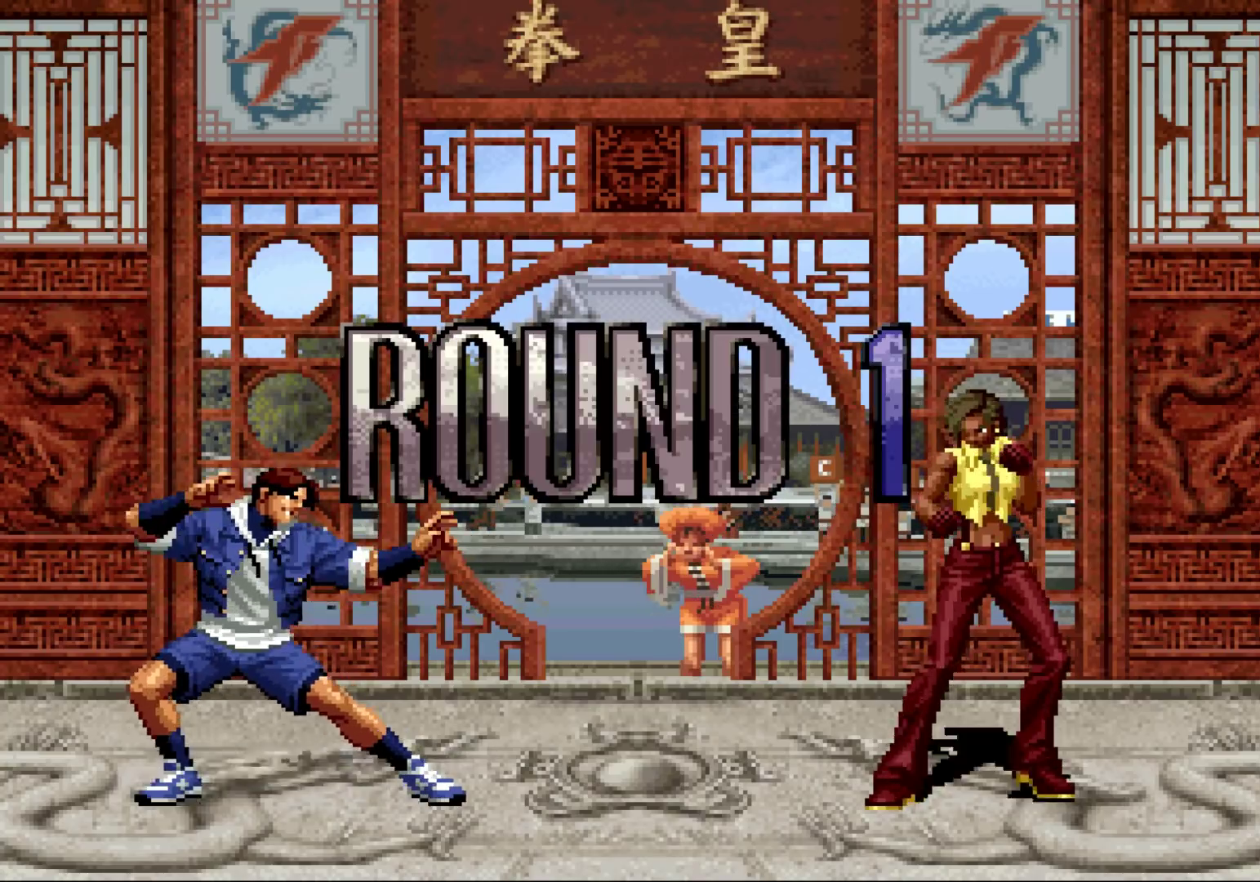
{"buttons": [], "left_stick": "center", "events": [[250, "SQUARE", "down"], [283, "CROSS", "down"], [300, "CROSS", "up"], [317, "SQUARE", "up"]]}
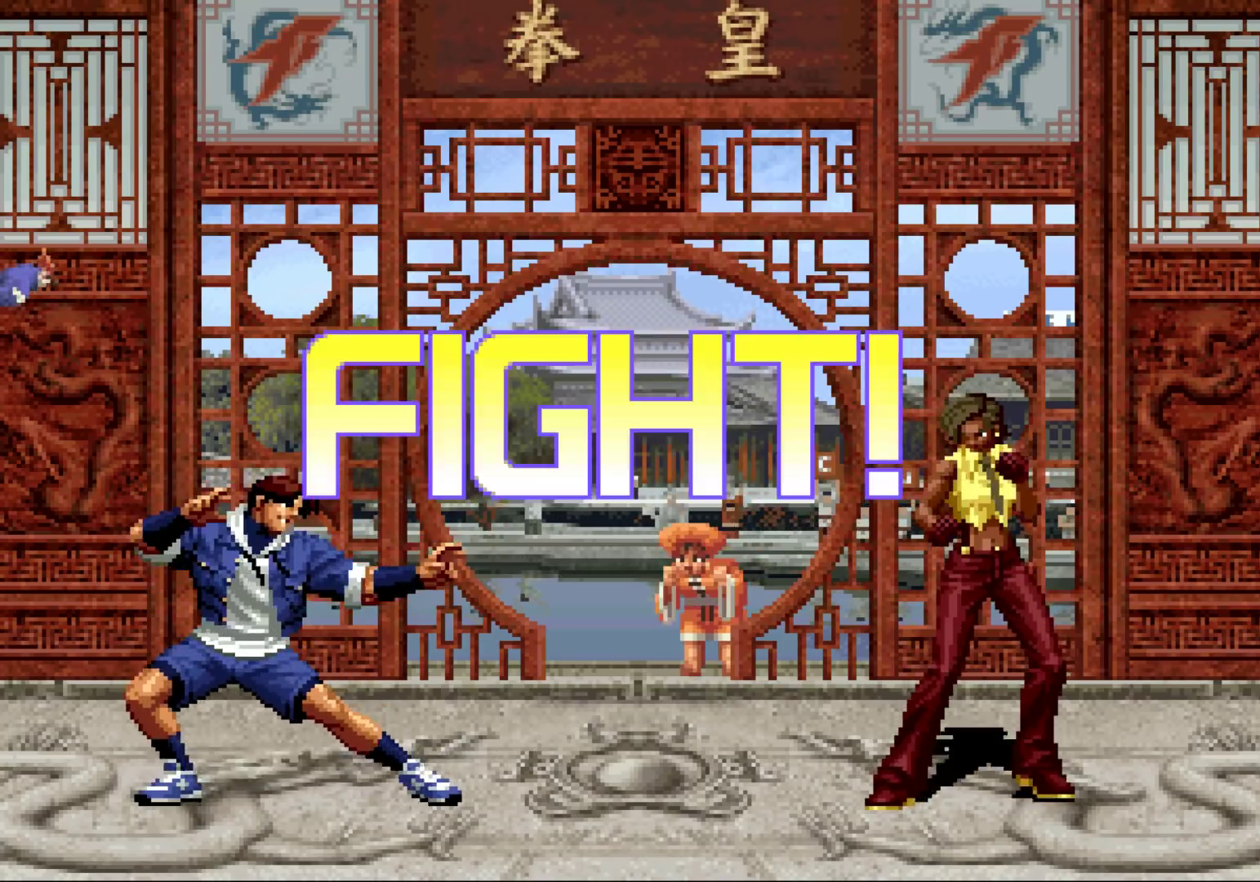
{"buttons": ["R1"], "left_stick": "left", "events": [[267, "left_stick", "left"], [317, "left_stick", "center"], [400, "left_stick", "left"], [500, "R1", "down"]]}
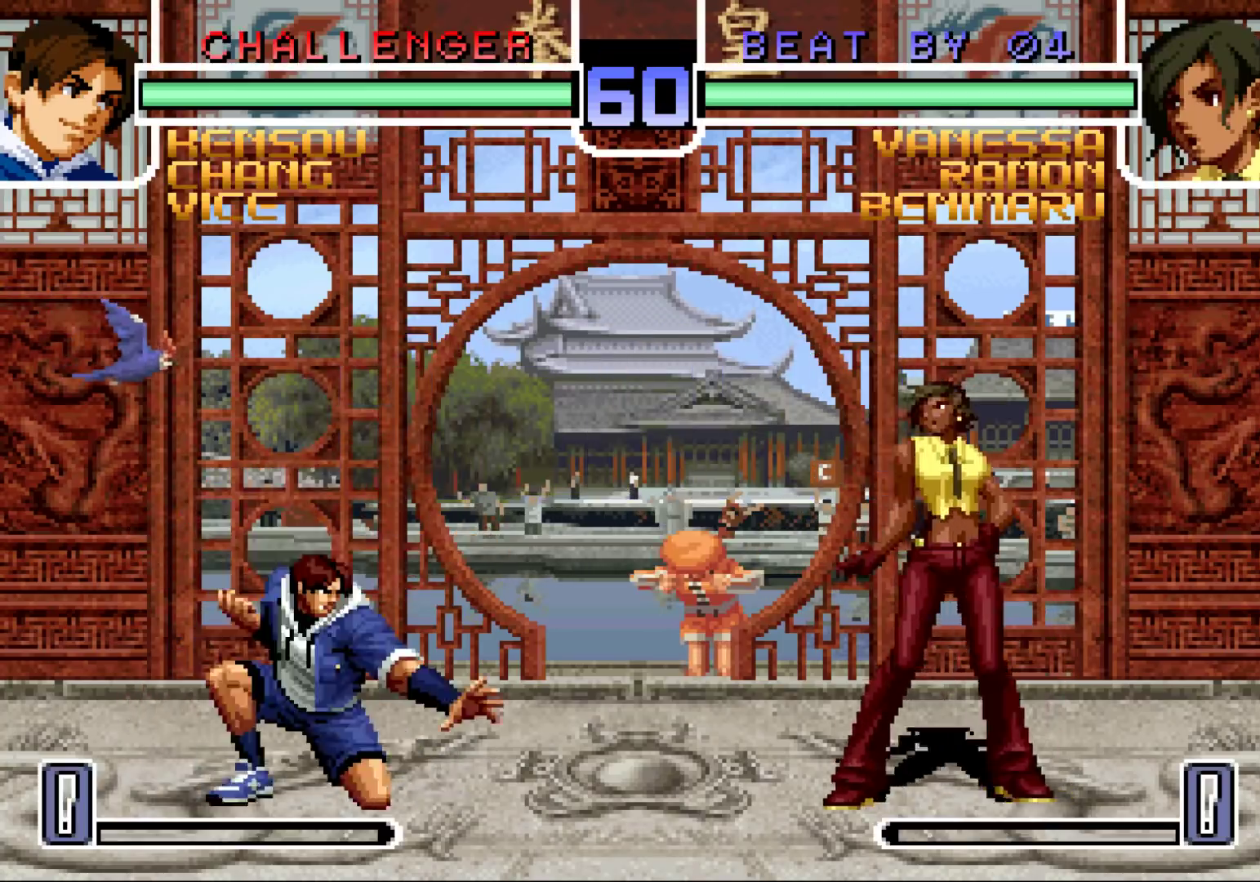
{"buttons": [], "left_stick": "left", "events": [[67, "R1", "up"], [100, "left_stick", "down"], [200, "TRIANGLE", "down"], [200, "left_stick", "right"], [300, "TRIANGLE", "up"], [350, "left_stick", "left"], [417, "left_stick", "center"], [483, "left_stick", "left"]]}
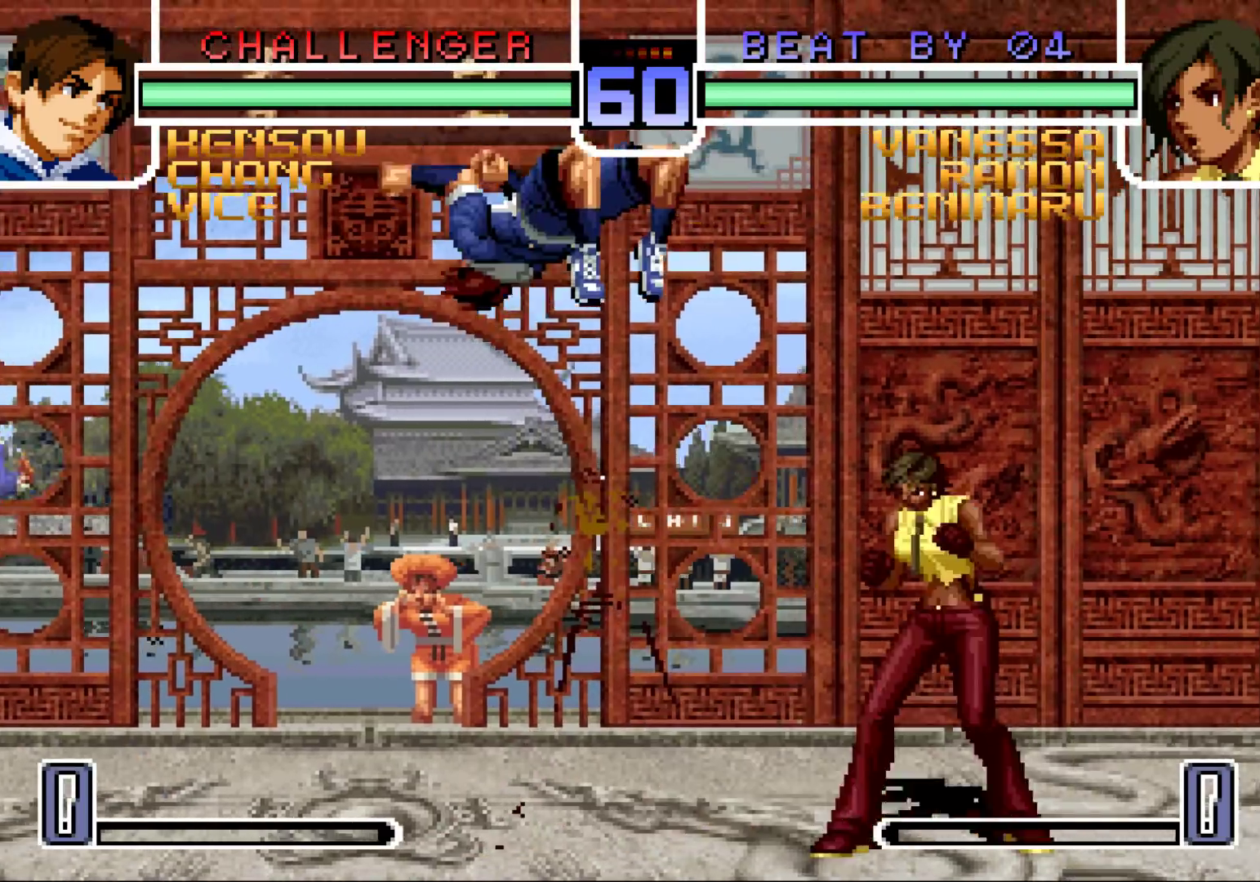
{"buttons": [], "left_stick": "down", "events": [[167, "R1", "down"], [333, "R1", "up"], [467, "left_stick", "down"]]}
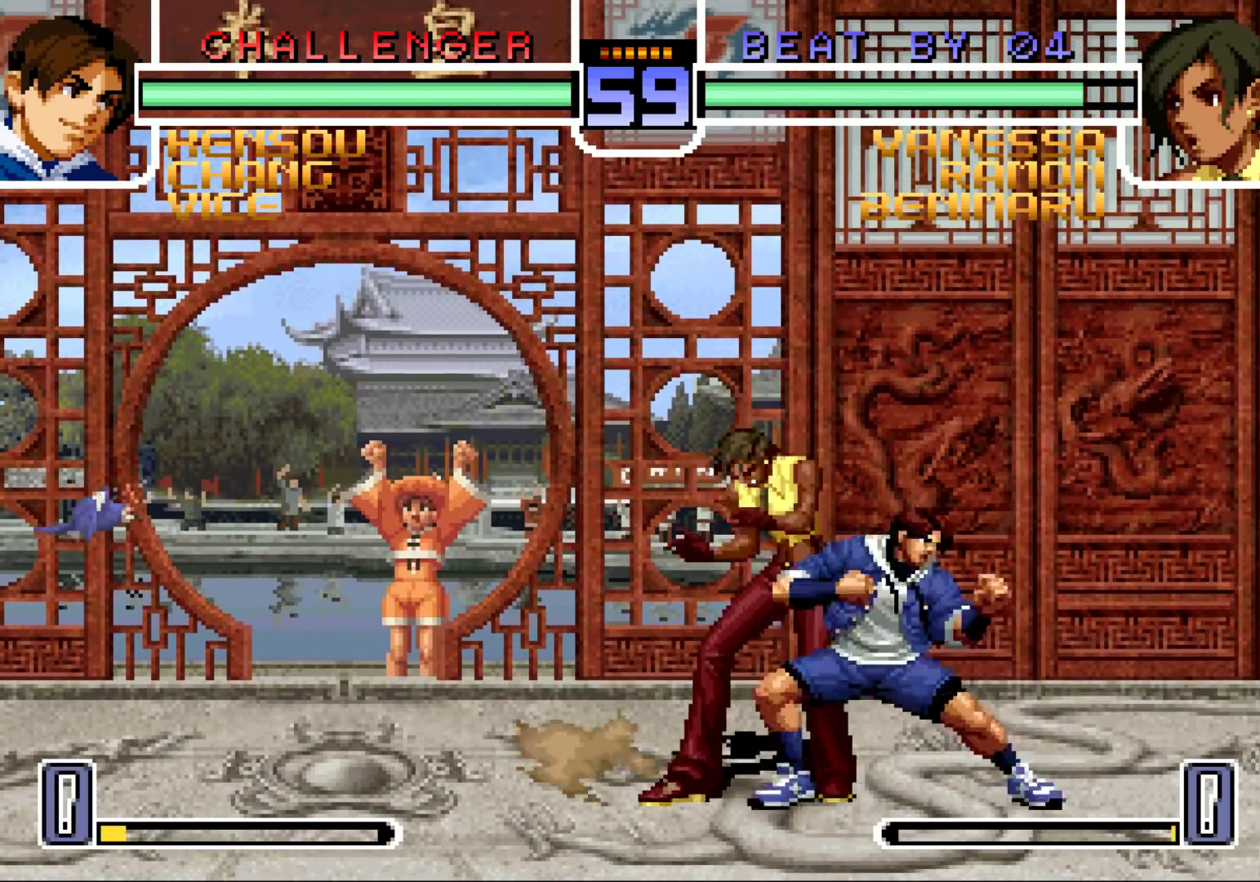
{"buttons": [], "left_stick": "down-left", "events": [[67, "left_stick", "right"], [150, "left_stick", "down-left"]]}
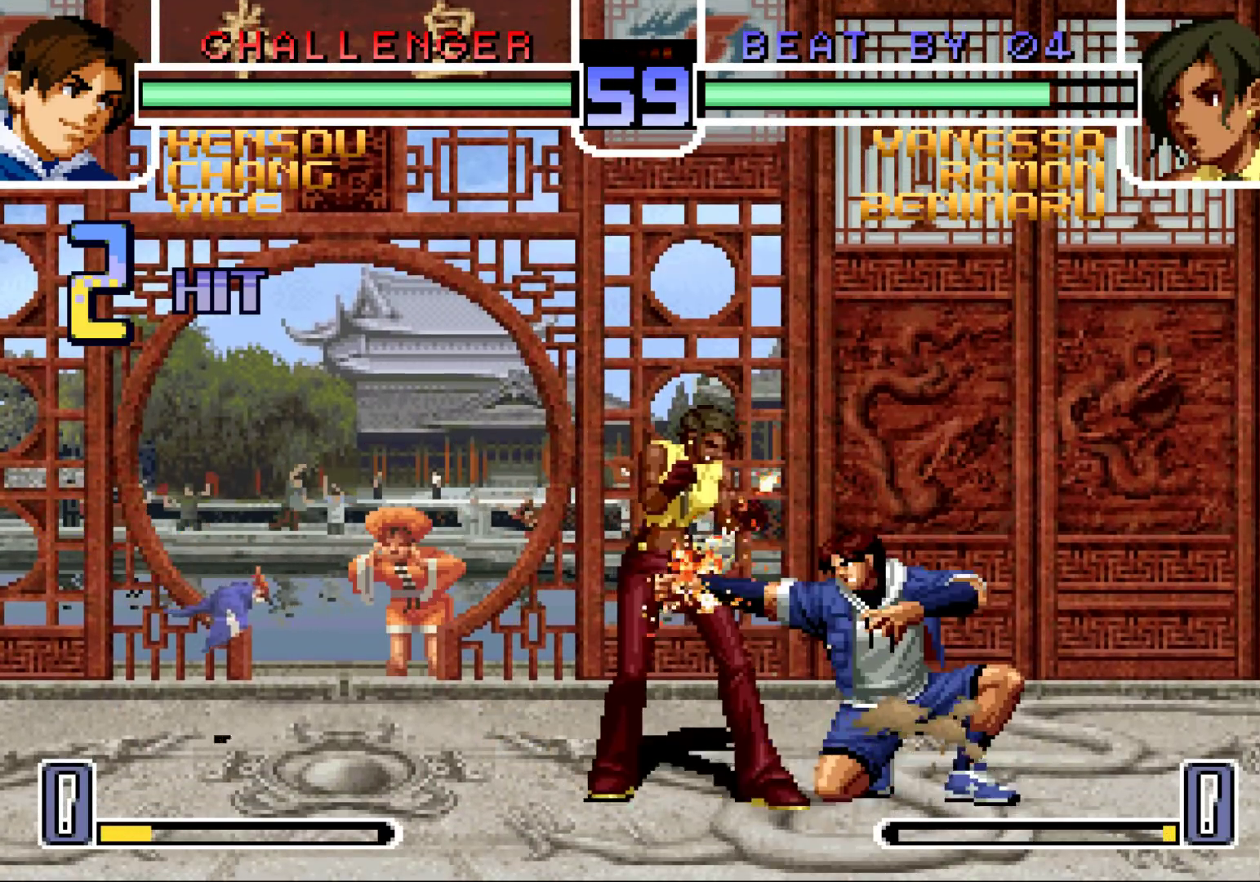
{"buttons": ["TRIANGLE"], "left_stick": "left", "events": [[333, "left_stick", "down-right"], [417, "left_stick", "left"], [500, "TRIANGLE", "down"]]}
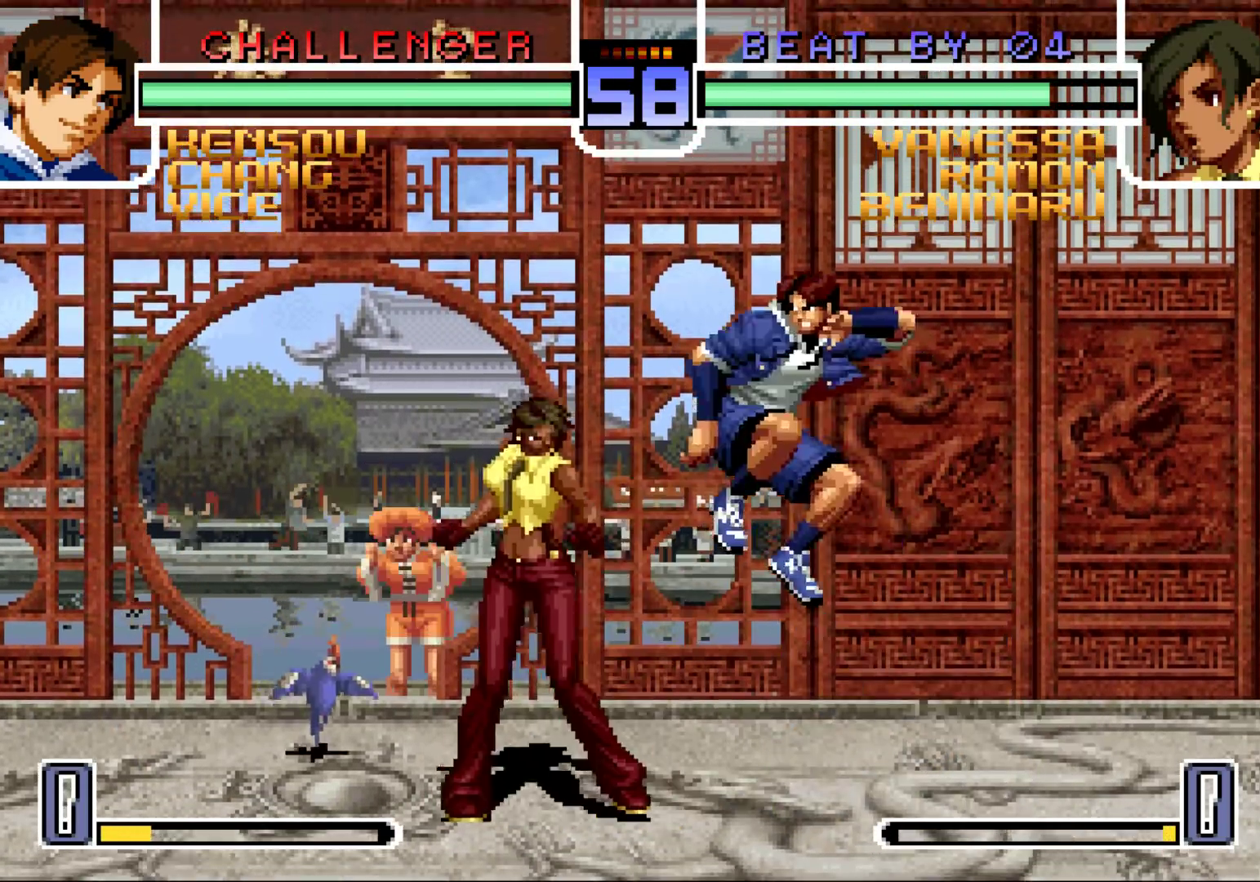
{"buttons": [], "left_stick": "left", "events": [[167, "TRIANGLE", "up"], [283, "R1", "down"], [417, "R1", "up"]]}
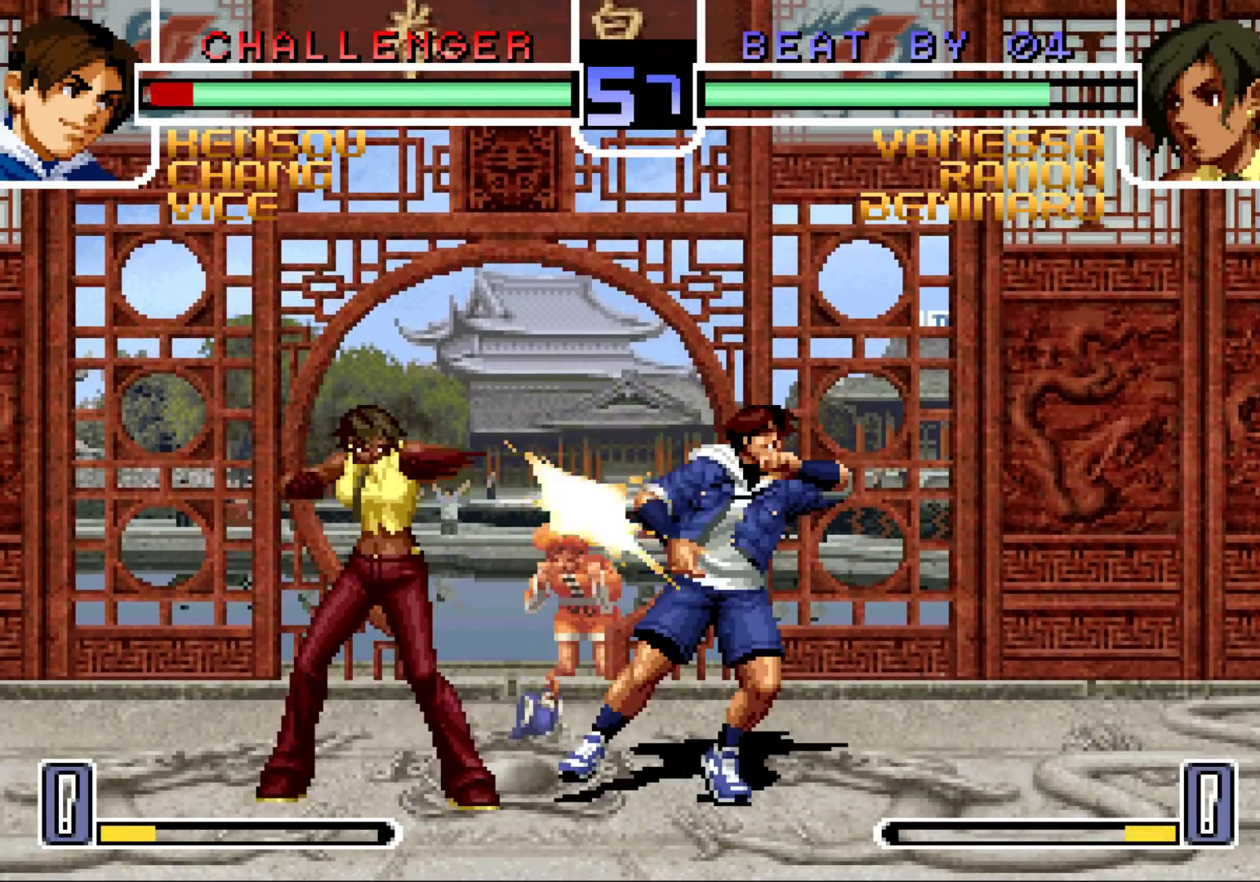
{"buttons": [], "left_stick": "center", "events": [[167, "left_stick", "right"], [200, "SQUARE", "down"], [283, "SQUARE", "up"], [300, "left_stick", "center"], [383, "SQUARE", "down"], [417, "CROSS", "down"], [467, "SQUARE", "up"], [483, "CROSS", "up"]]}
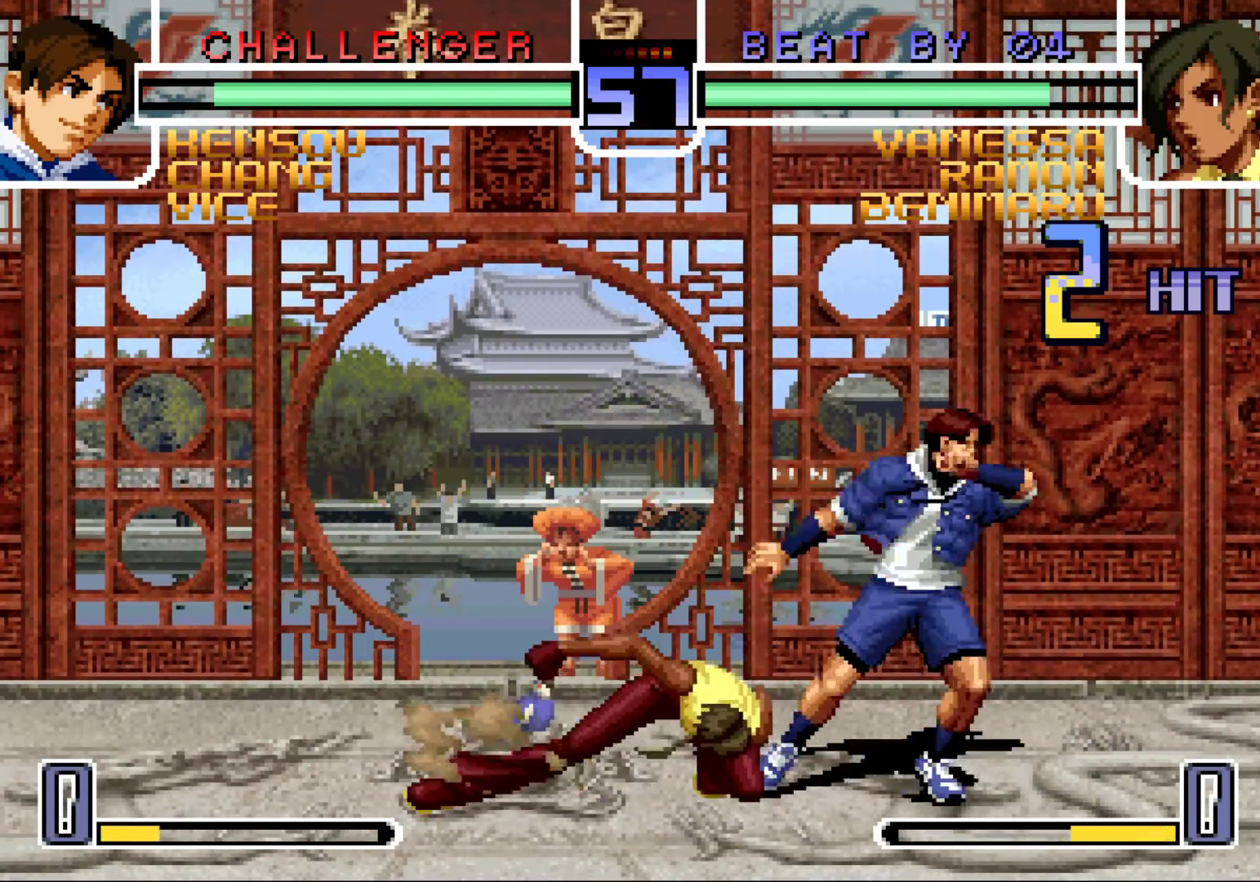
{"buttons": [], "left_stick": "center", "events": [[400, "left_stick", "down-left"], [483, "left_stick", "center"]]}
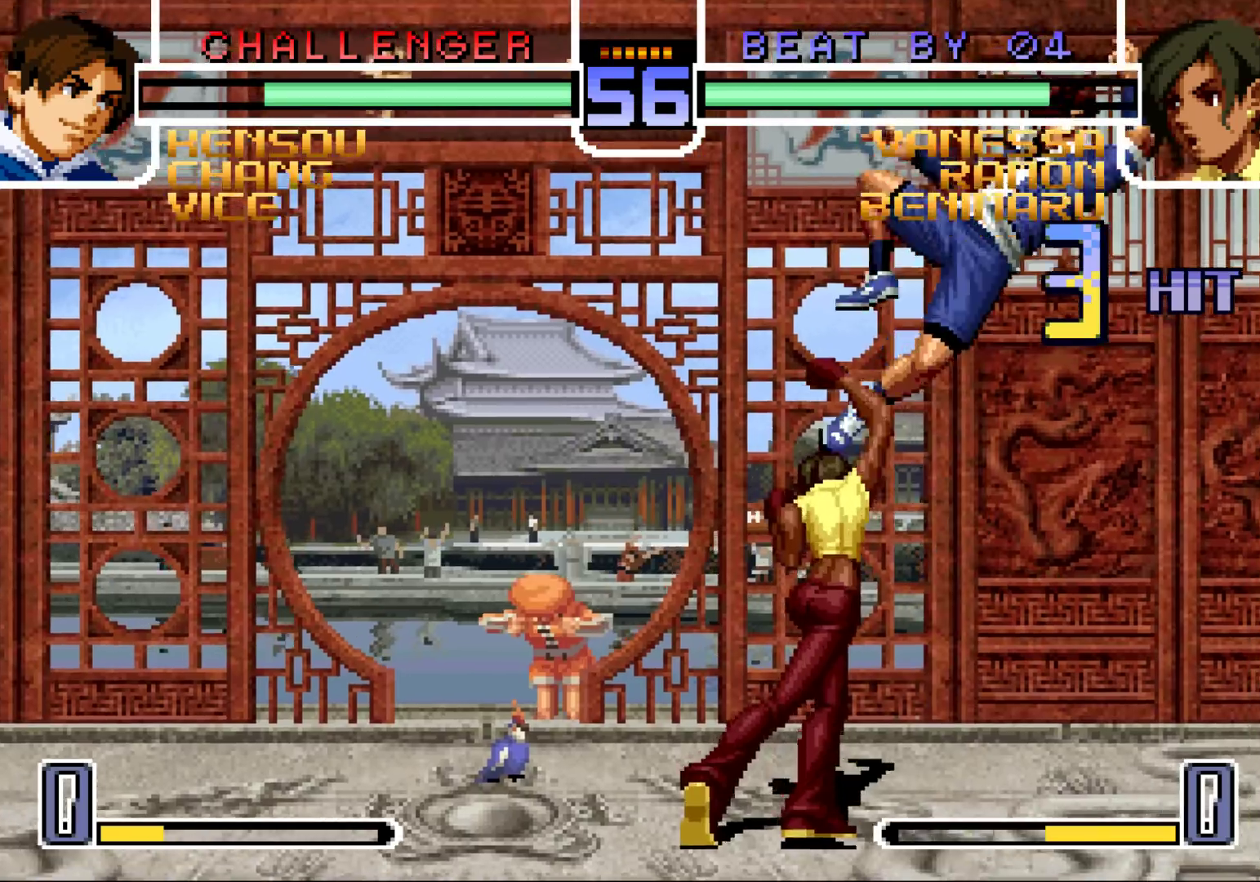
{"buttons": [], "left_stick": "down-left", "events": [[17, "left_stick", "down-left"], [33, "left_stick", "up-right"], [117, "CROSS", "down"], [117, "R1", "down"], [183, "CROSS", "up"], [183, "R1", "up"], [233, "left_stick", "down-left"]]}
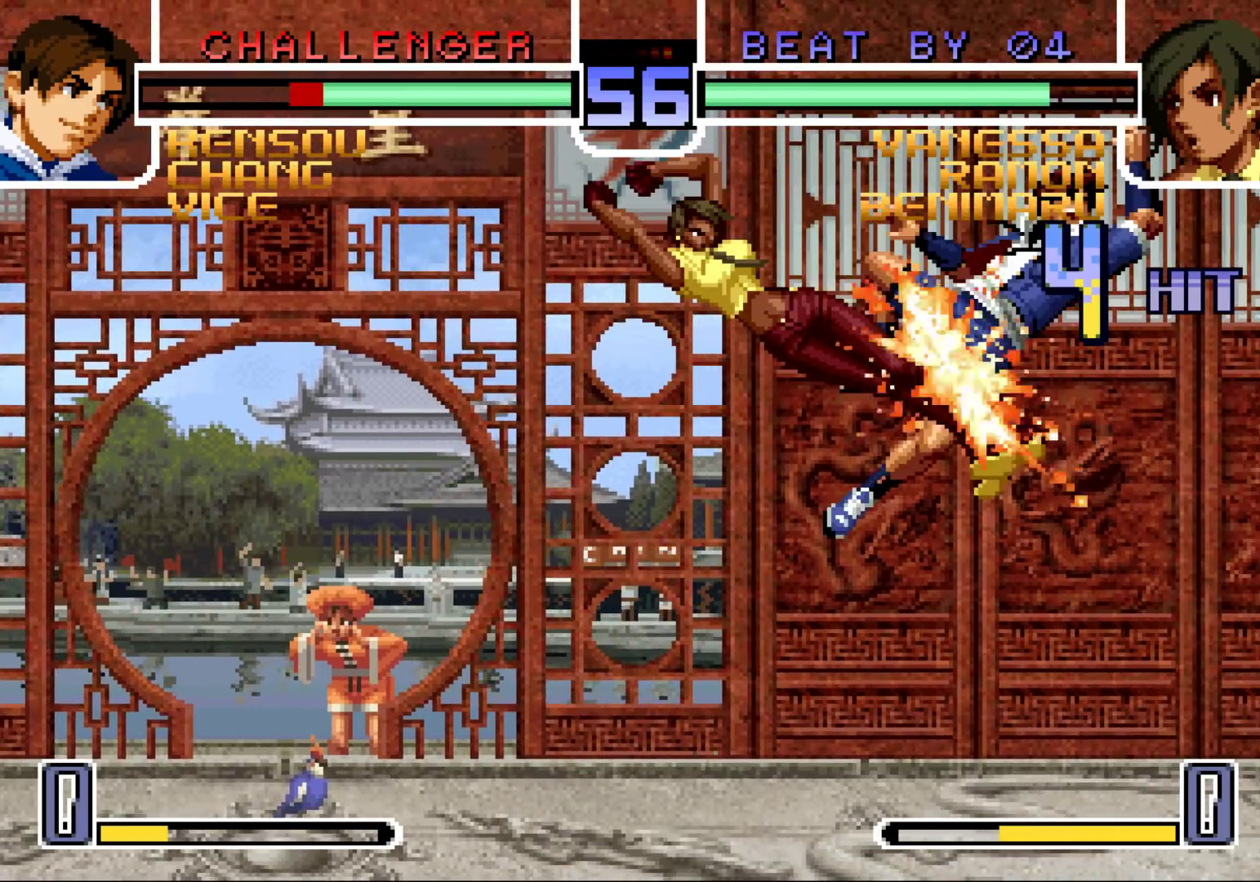
{"buttons": [], "left_stick": "right", "events": [[400, "SQUARE", "down"], [400, "left_stick", "right"], [500, "SQUARE", "up"]]}
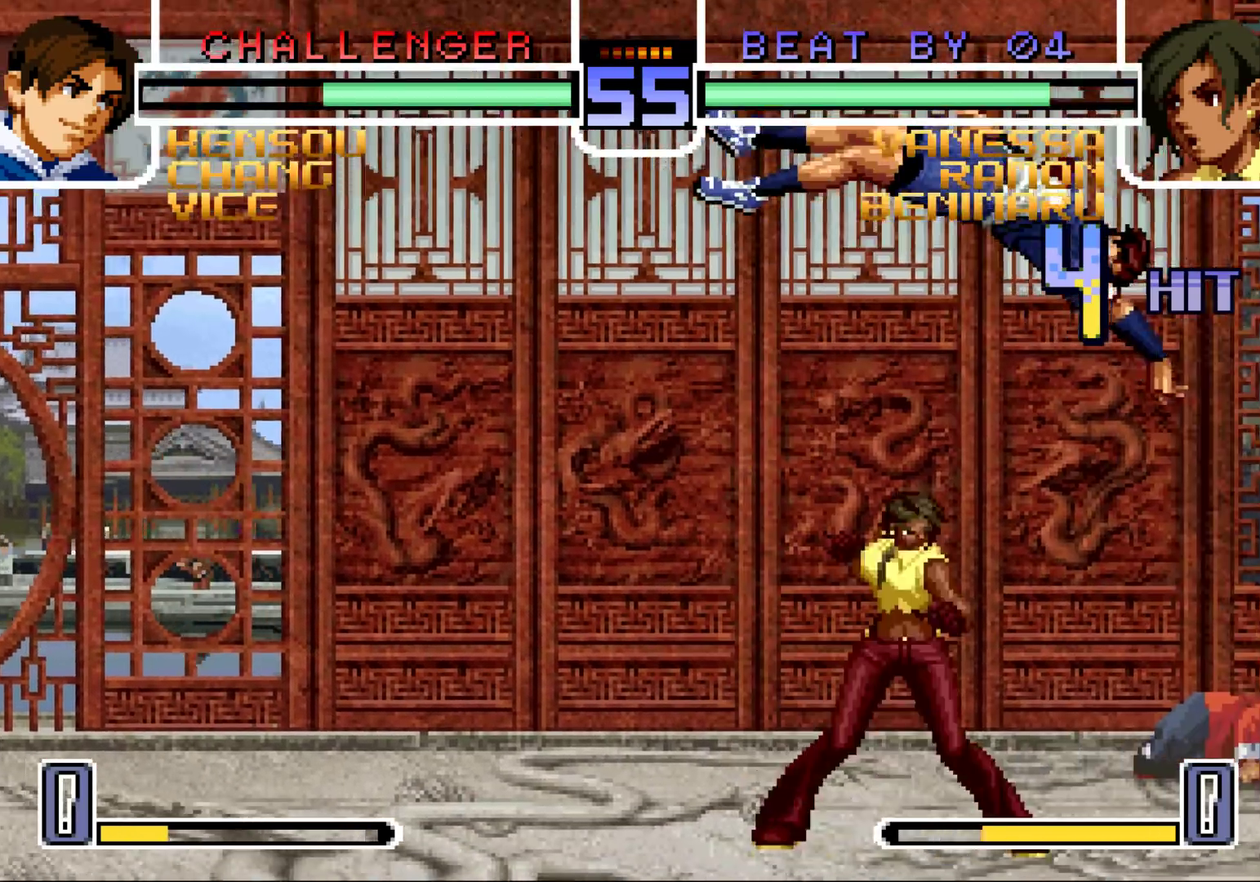
{"buttons": [], "left_stick": "down-right", "events": [[50, "left_stick", "down-right"]]}
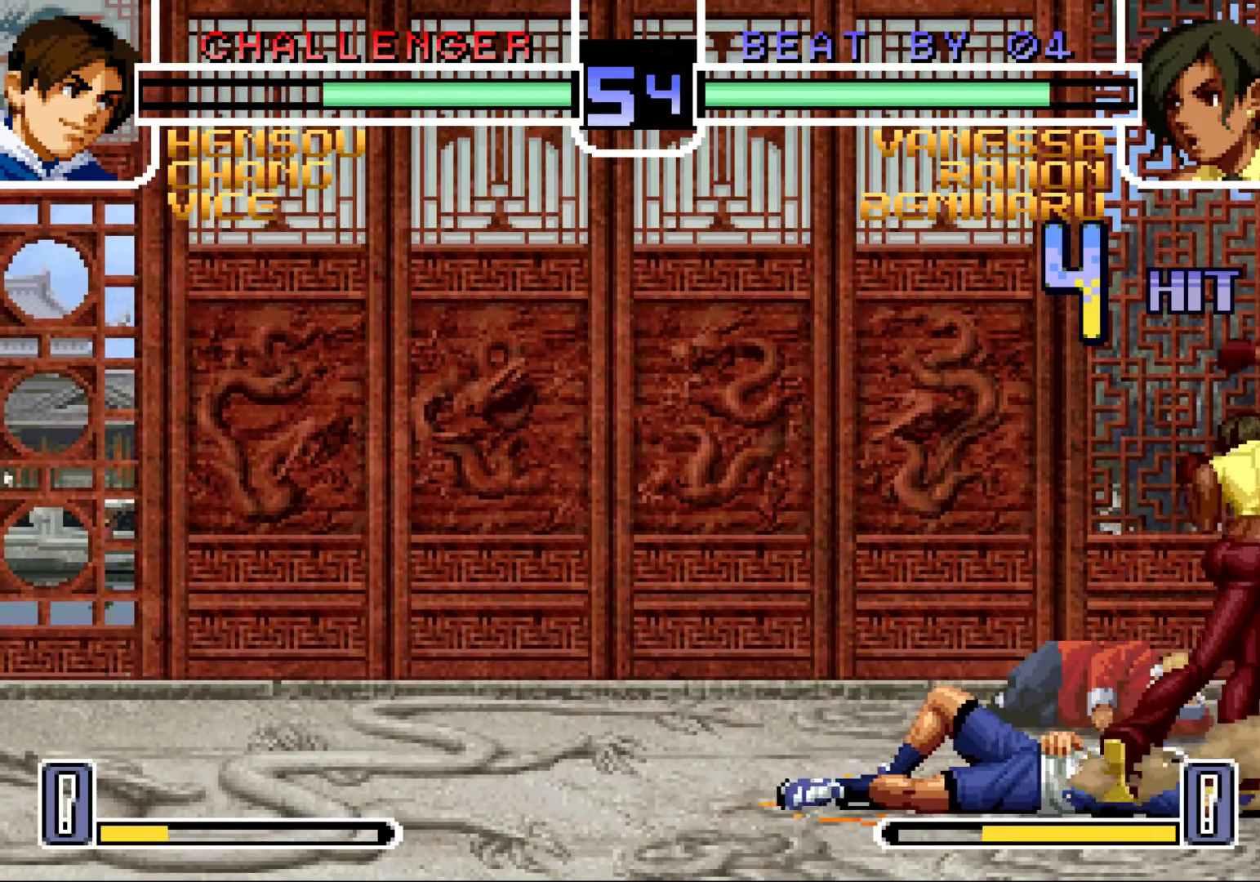
{"buttons": ["CROSS", "SQUARE"], "left_stick": "center", "events": [[33, "R1", "down"], [117, "R1", "up"], [183, "left_stick", "left"], [217, "SQUARE", "down"], [300, "SQUARE", "up"], [383, "left_stick", "center"], [450, "SQUARE", "down"], [467, "CROSS", "down"]]}